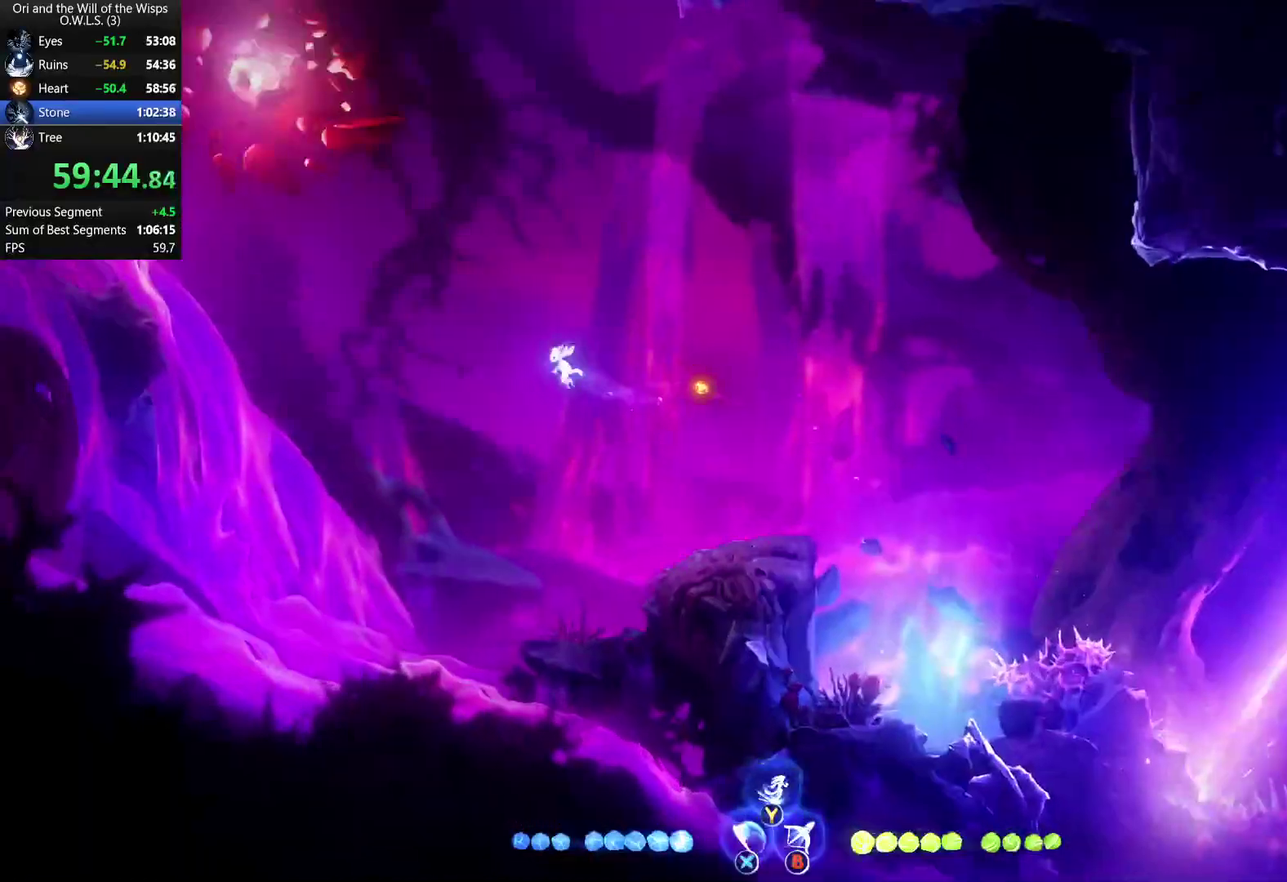
Gameplay with a controller (Xbox layout); each line is a JSON object with the inputs held at the frame after it. "events" lists button and stick changes between this image and that frame as [ms after this image, input, new state], when the widget could be followed in between.
{"buttons": ["L1"], "left_stick": "up-left", "right_stick": "center", "events": [[267, "L1", "down"]]}
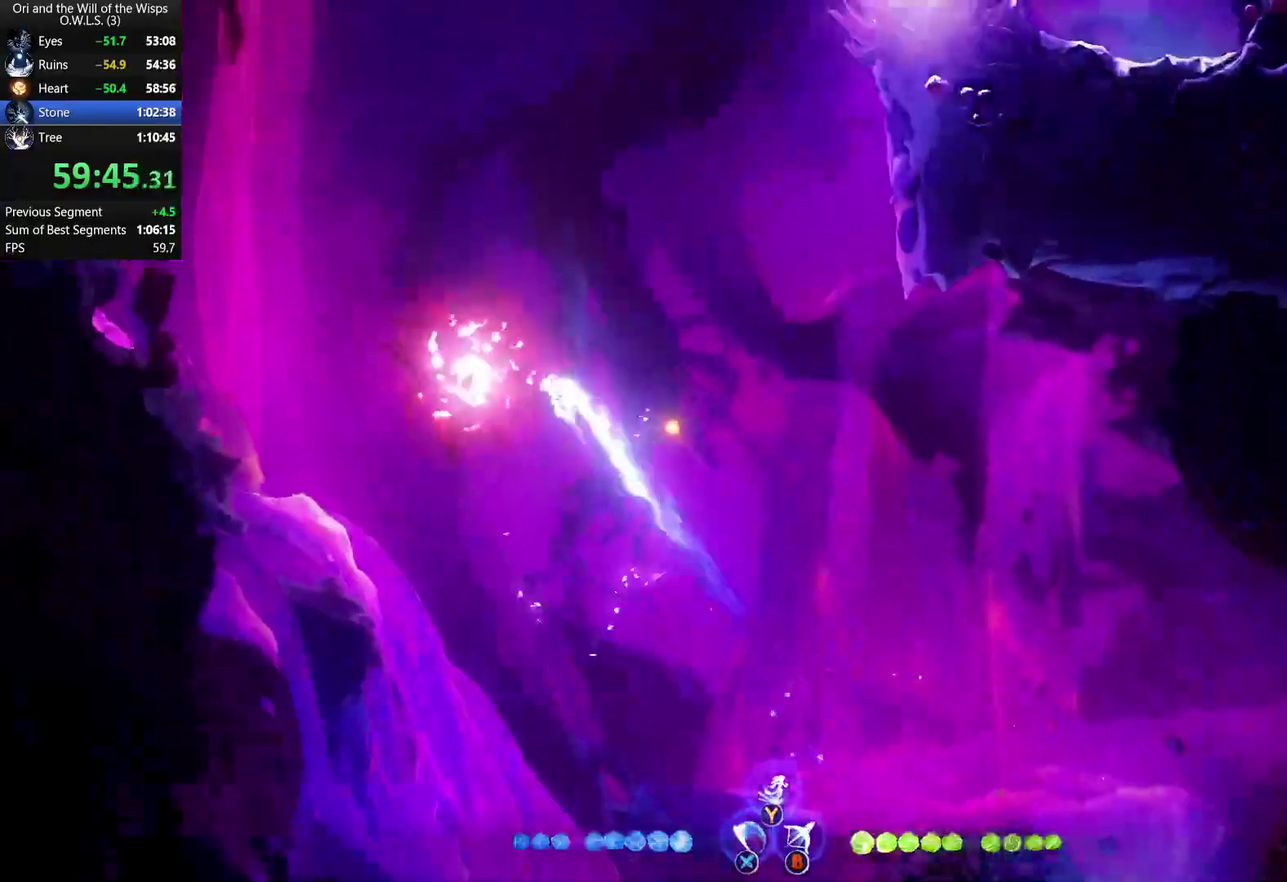
{"buttons": [], "left_stick": "up-left", "right_stick": "center", "events": [[33, "L1", "up"], [117, "left_stick", "up"], [217, "left_stick", "up-left"]]}
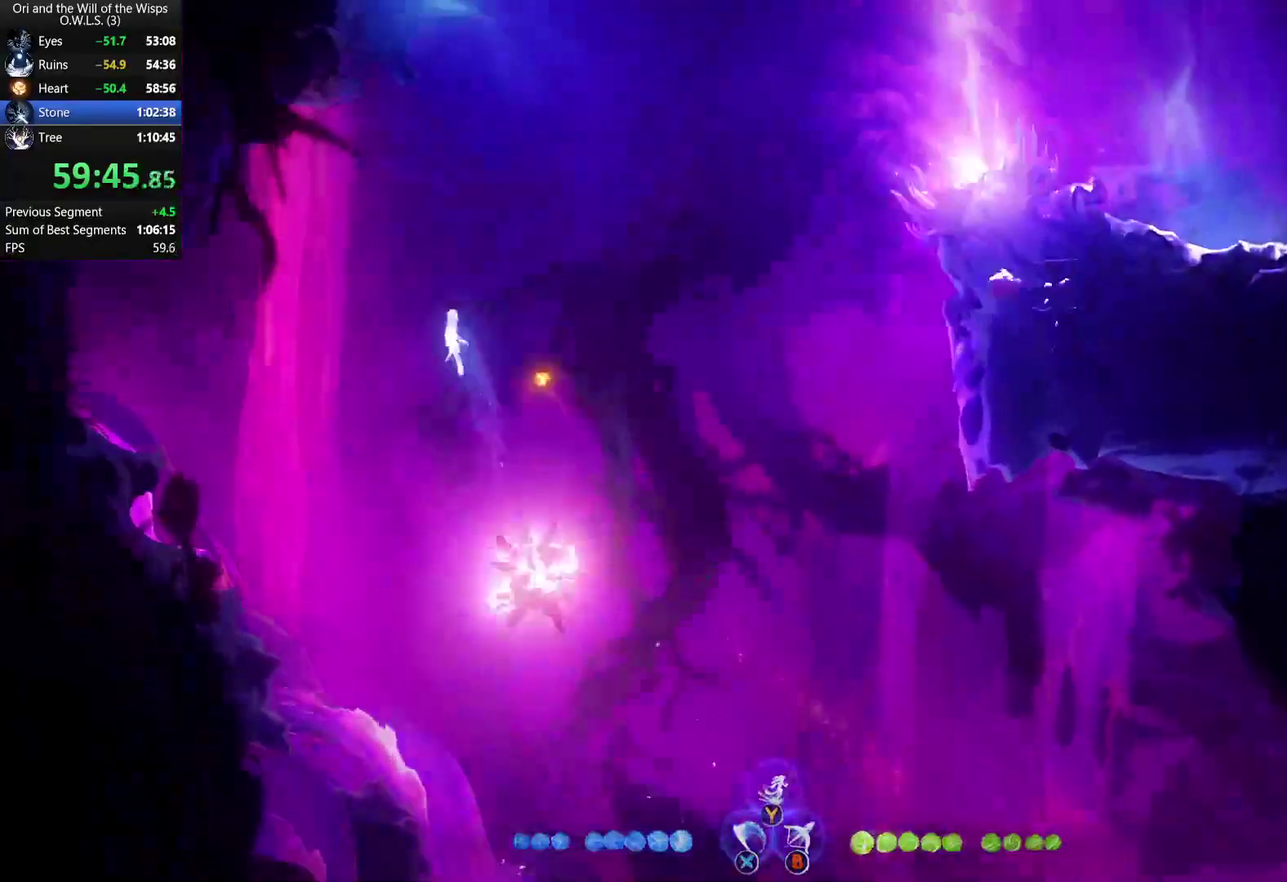
{"buttons": [], "left_stick": "up-left", "right_stick": "center", "events": [[67, "left_stick", "up"], [83, "Y", "down"], [150, "Y", "up"], [450, "left_stick", "up-left"]]}
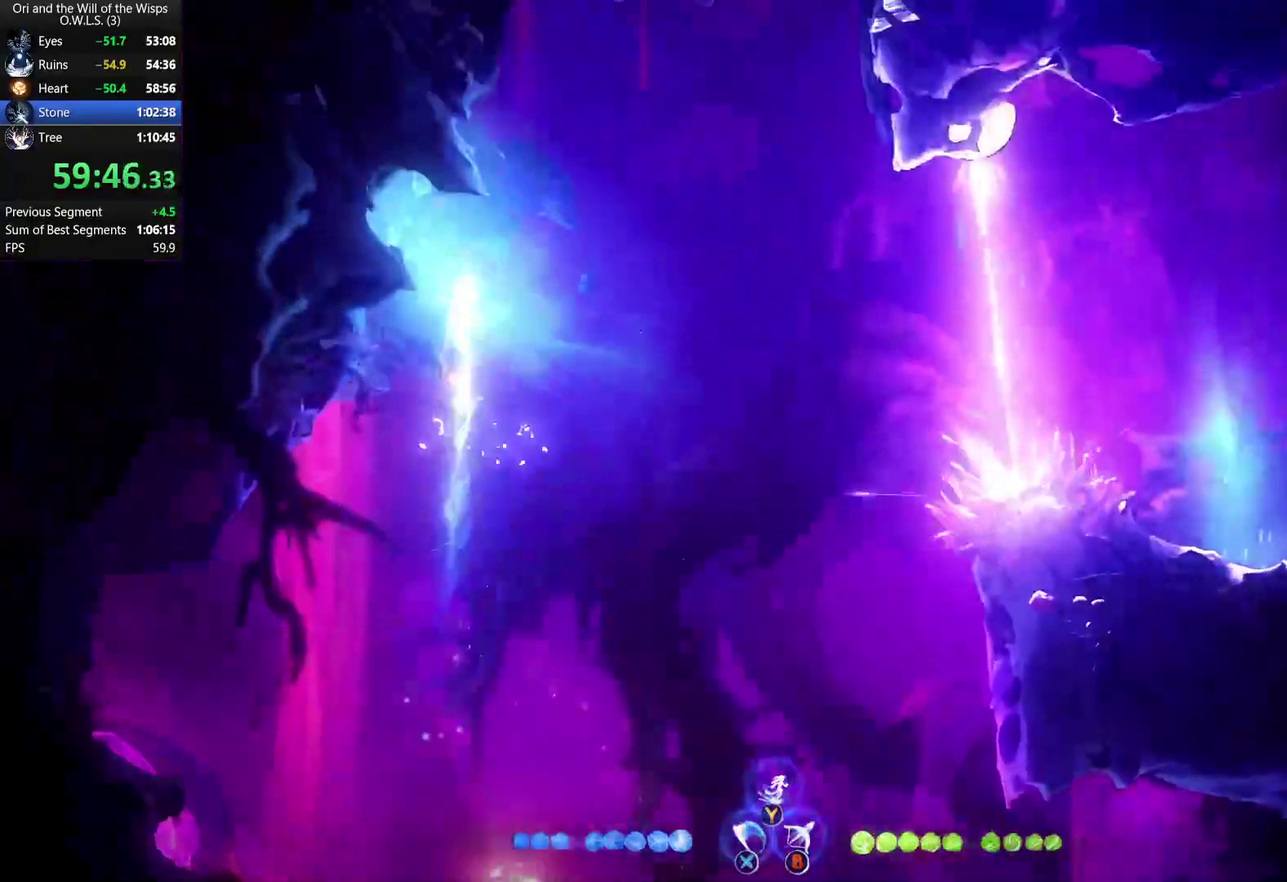
{"buttons": [], "left_stick": "up-right", "right_stick": "center", "events": [[200, "R1", "down"], [200, "left_stick", "left"], [267, "left_stick", "up-left"], [317, "R1", "up"], [350, "left_stick", "up-right"]]}
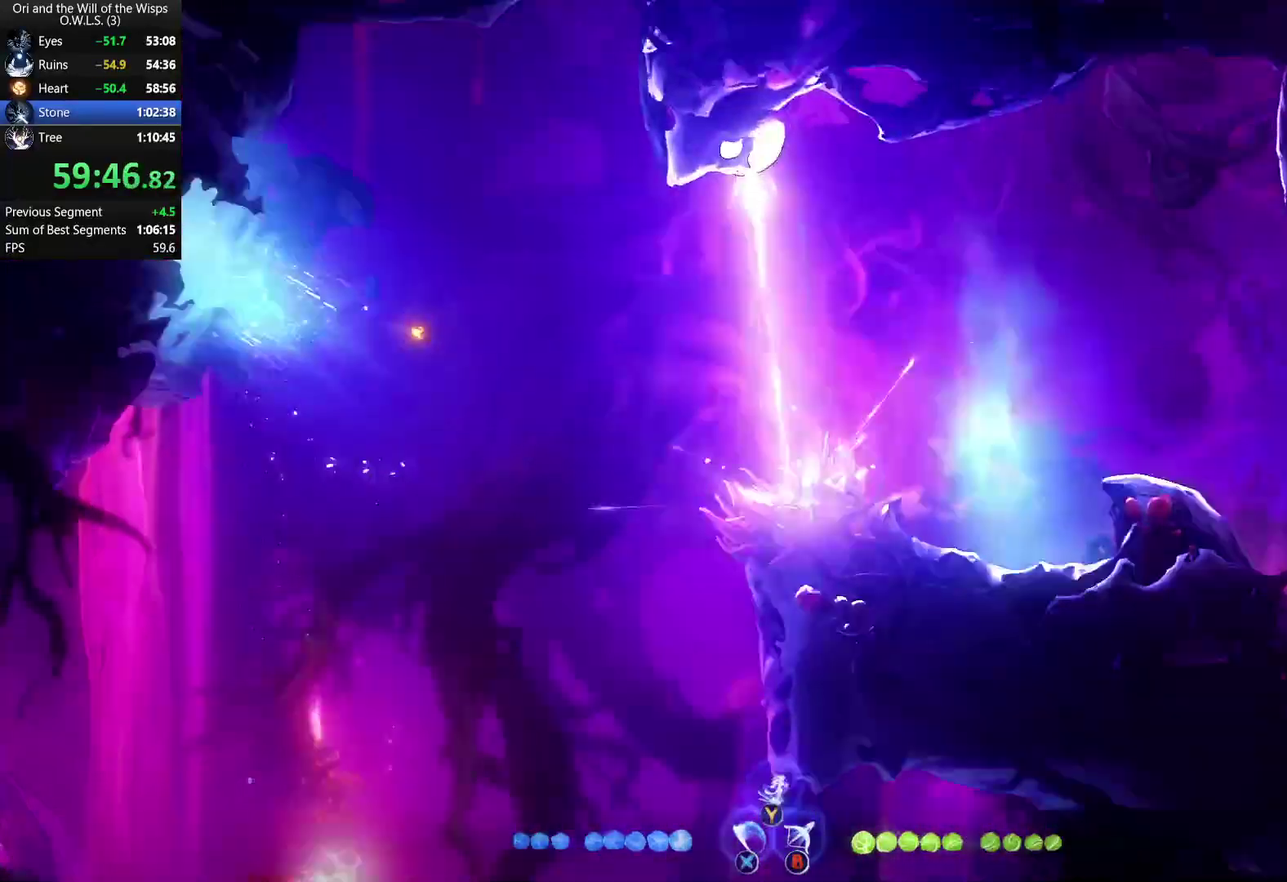
{"buttons": ["Y"], "left_stick": "up-right", "right_stick": "center", "events": [[267, "R1", "down"], [383, "R1", "up"], [483, "Y", "down"]]}
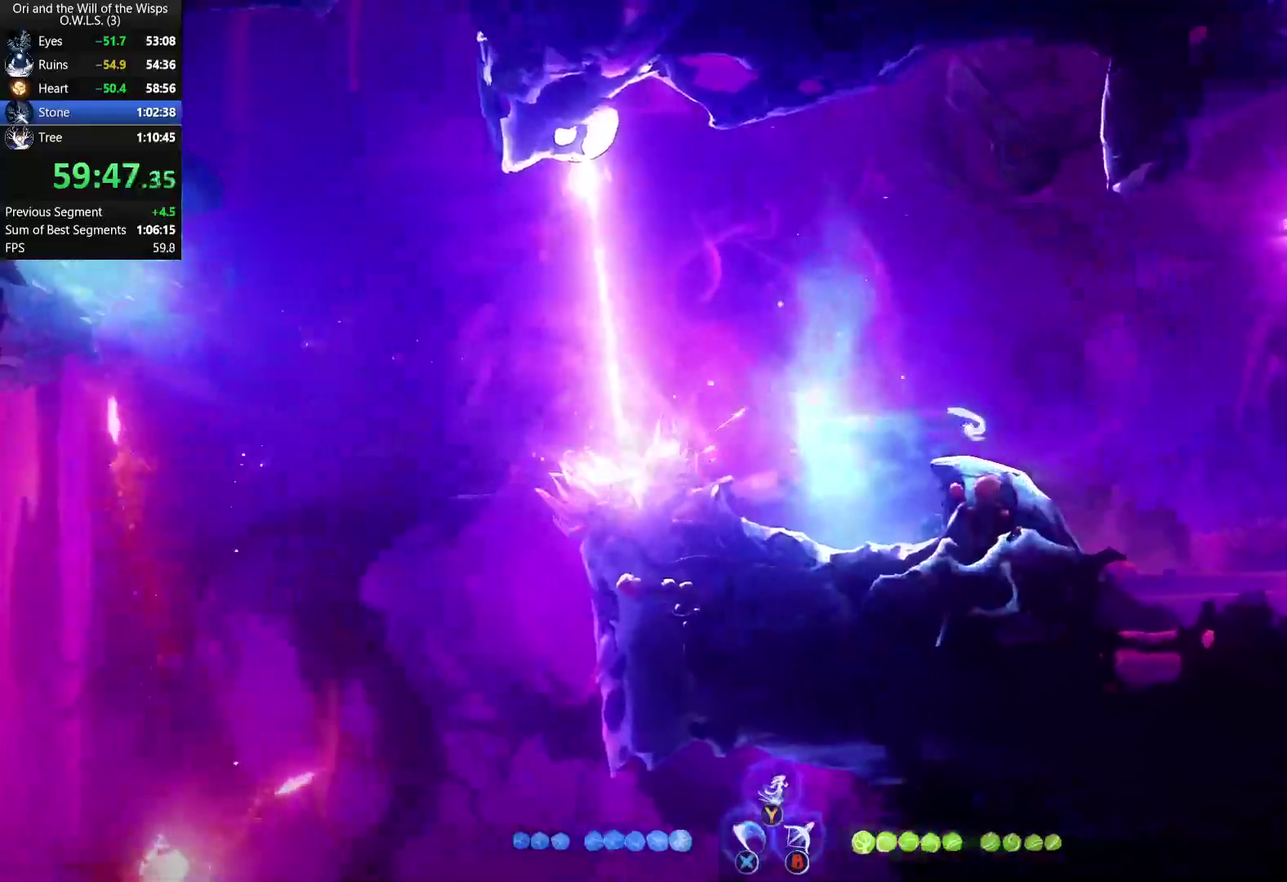
{"buttons": ["L1"], "left_stick": "up-right", "right_stick": "center", "events": [[67, "Y", "up"], [283, "L1", "down"]]}
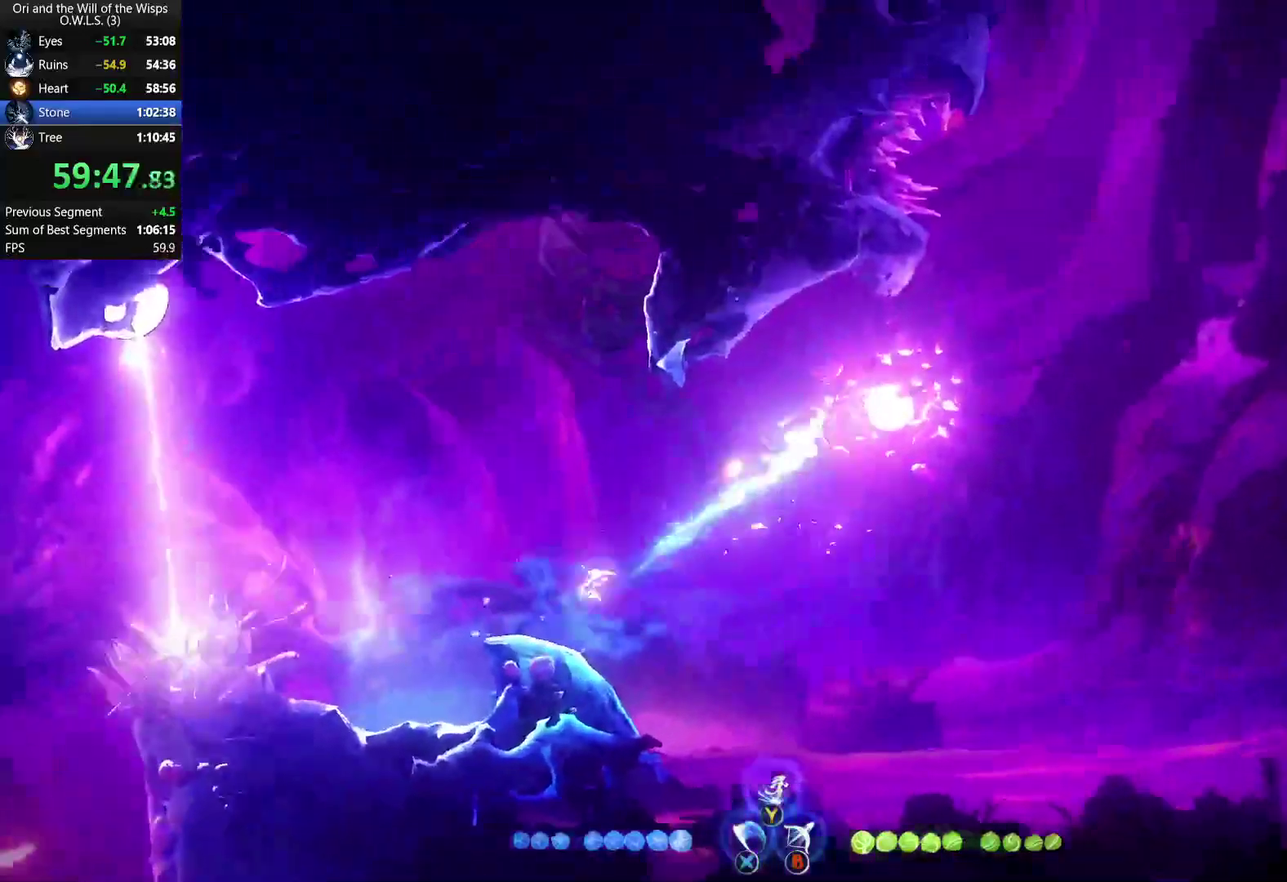
{"buttons": ["A"], "left_stick": "up-right", "right_stick": "center", "events": [[17, "L1", "up"], [483, "A", "down"]]}
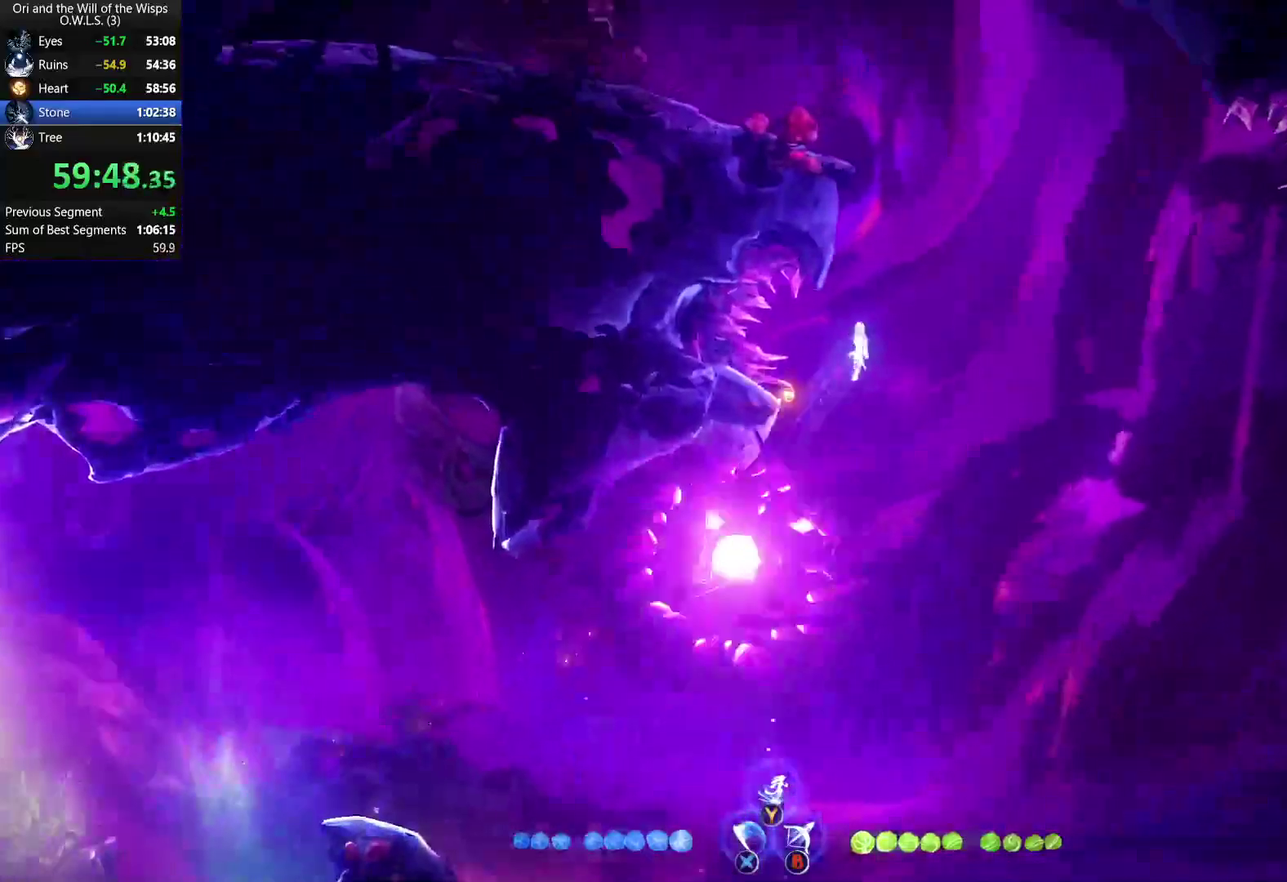
{"buttons": [], "left_stick": "up-right", "right_stick": "center", "events": [[17, "A", "up"], [50, "left_stick", "up"], [117, "Y", "down"], [183, "Y", "up"], [500, "left_stick", "up-right"]]}
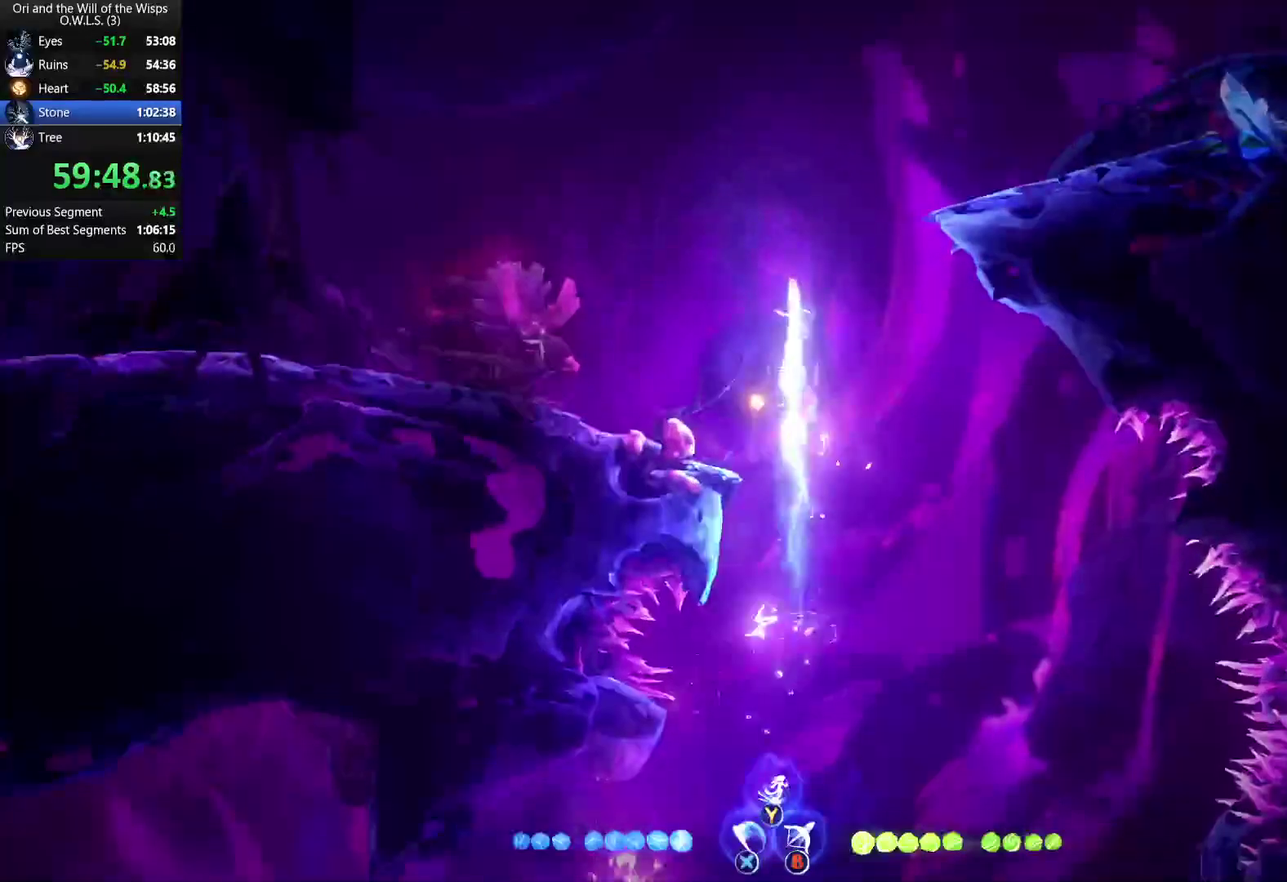
{"buttons": ["R1"], "left_stick": "right", "right_stick": "center", "events": [[217, "left_stick", "right"], [233, "A", "down"], [367, "A", "up"], [367, "R1", "down"]]}
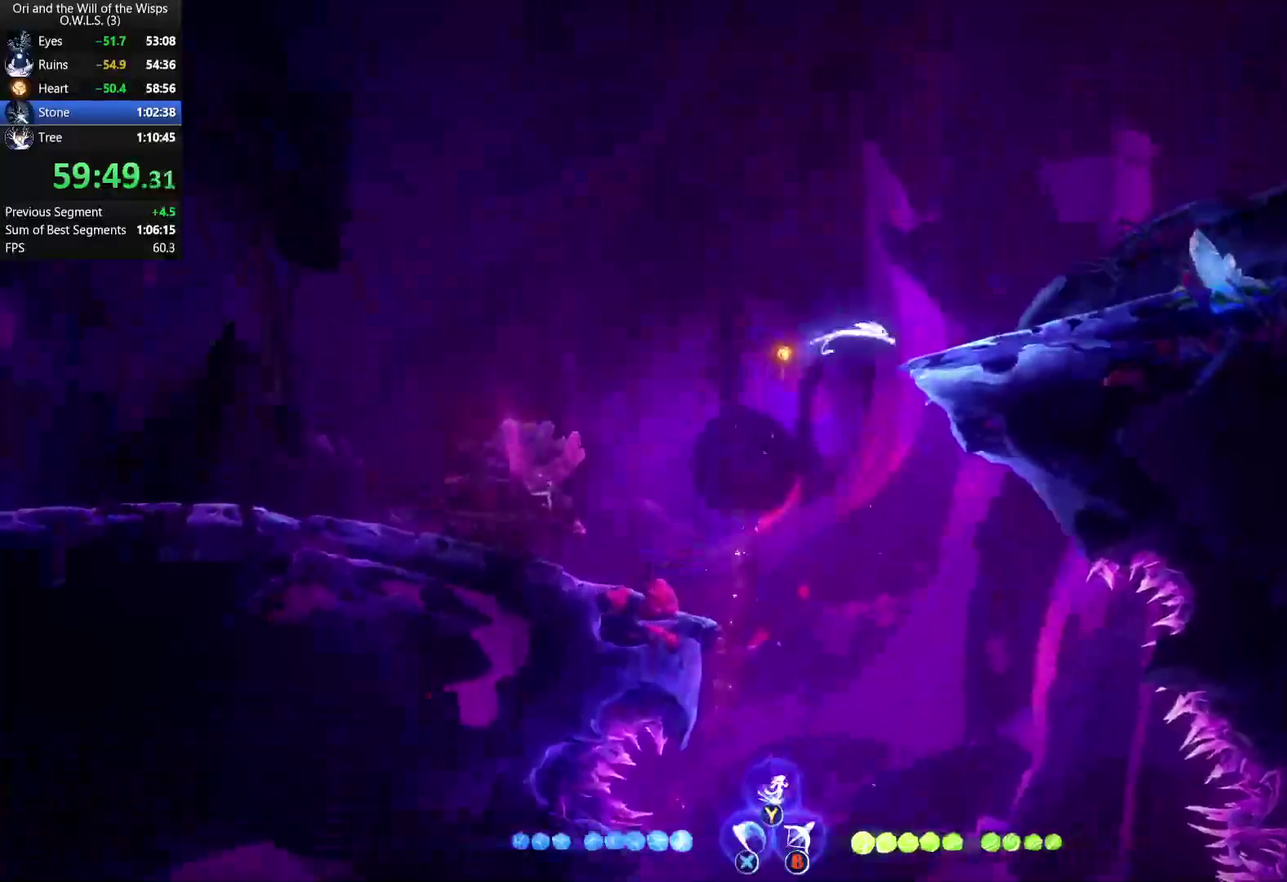
{"buttons": ["A"], "left_stick": "right", "right_stick": "center", "events": [[17, "R1", "up"], [50, "X", "down"], [133, "R1", "down"], [167, "X", "up"], [217, "R1", "up"], [250, "X", "down"], [317, "R1", "down"], [367, "X", "up"], [433, "R1", "up"], [450, "A", "down"]]}
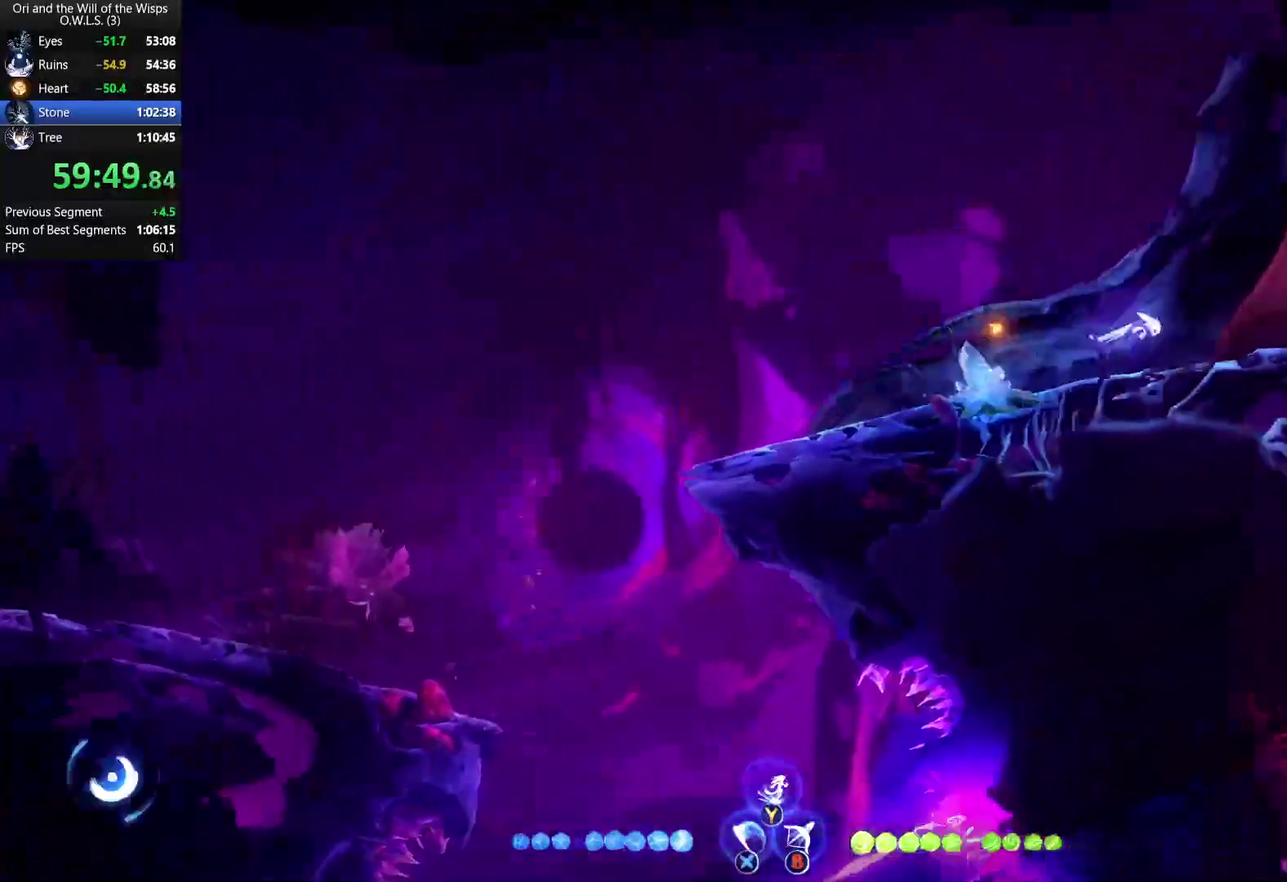
{"buttons": ["R1"], "left_stick": "down-right", "right_stick": "center", "events": [[117, "R1", "down"], [150, "A", "up"], [267, "R1", "up"], [450, "left_stick", "down-right"], [467, "R1", "down"]]}
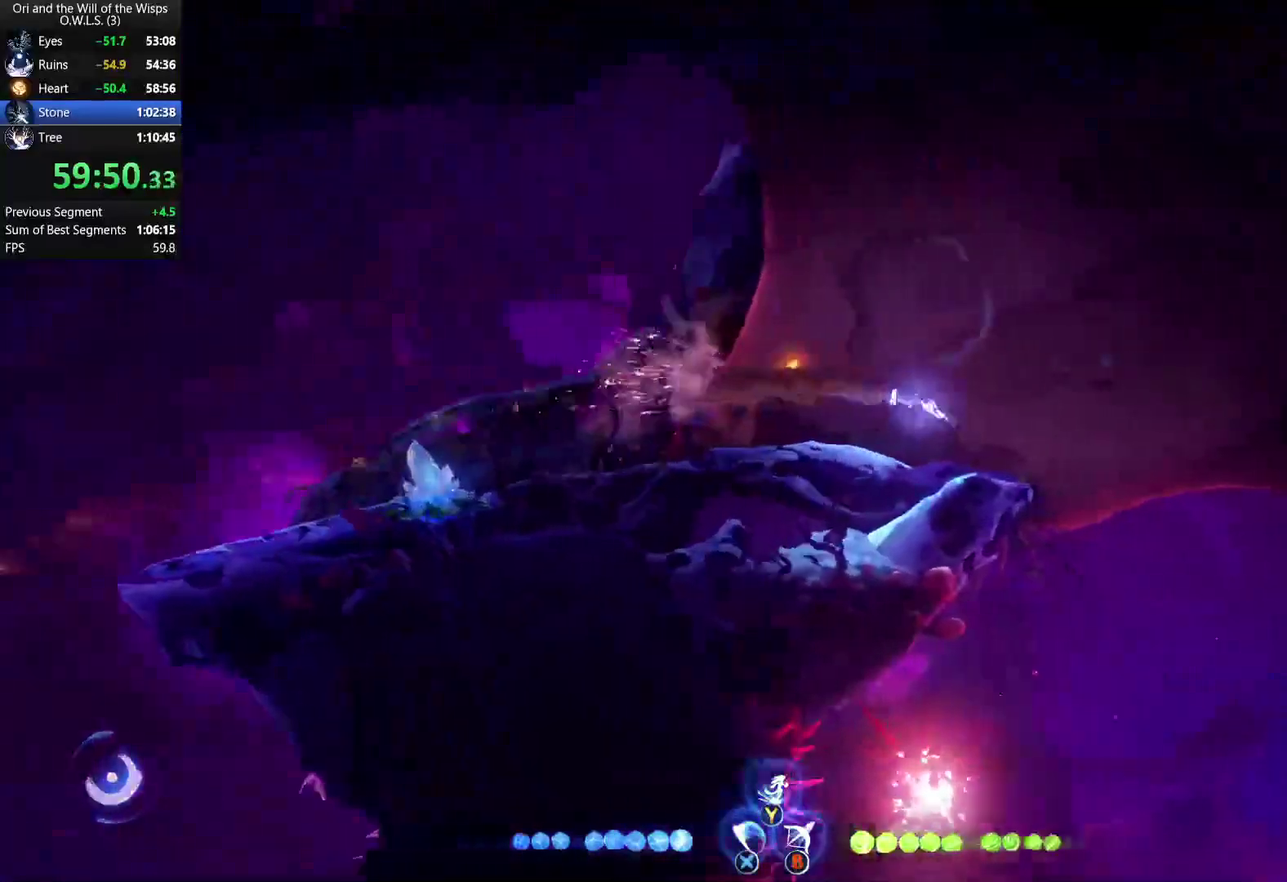
{"buttons": [], "left_stick": "right", "right_stick": "center", "events": [[300, "R1", "up"], [500, "left_stick", "right"]]}
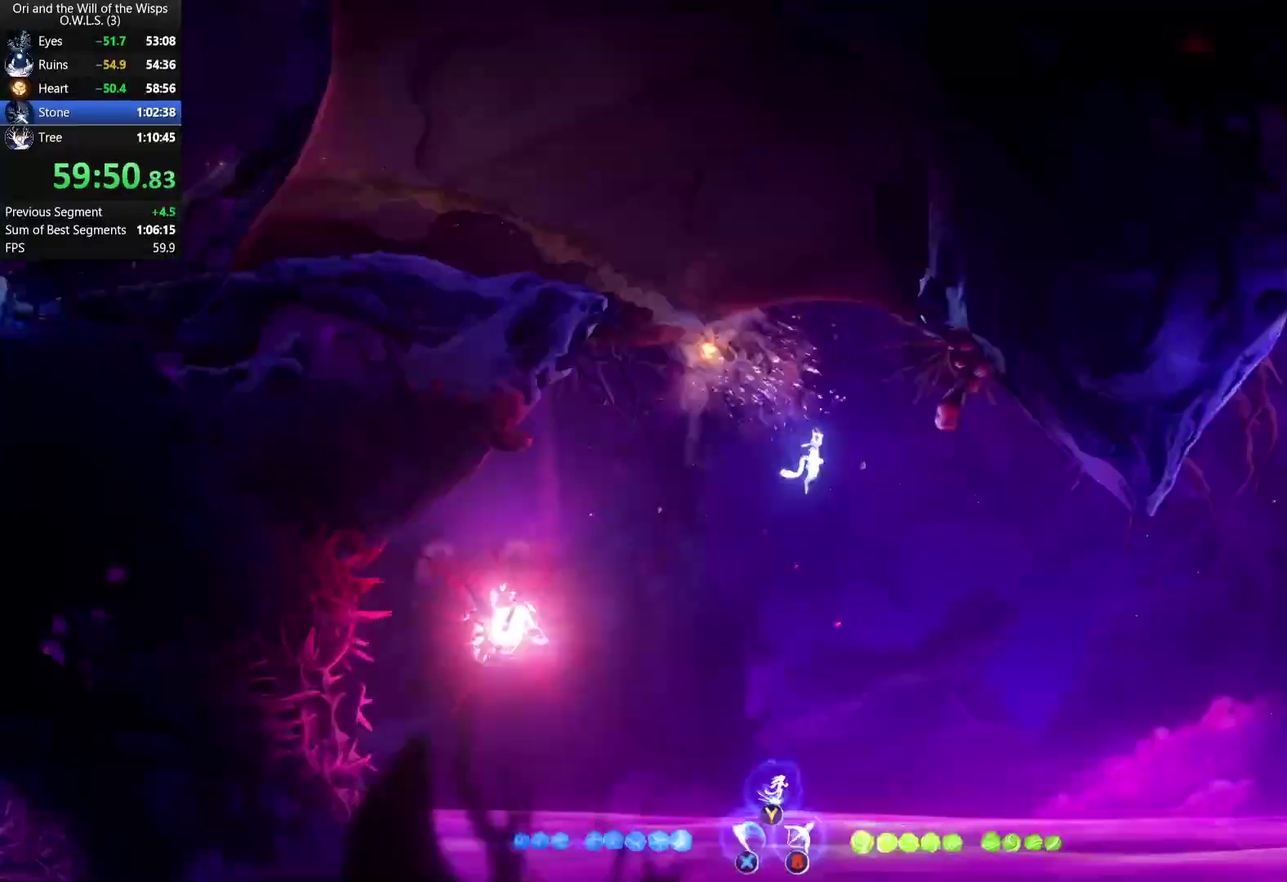
{"buttons": [], "left_stick": "up-right", "right_stick": "center", "events": [[233, "R1", "down"], [317, "R1", "up"], [367, "Y", "down"], [450, "Y", "up"], [500, "left_stick", "up-right"]]}
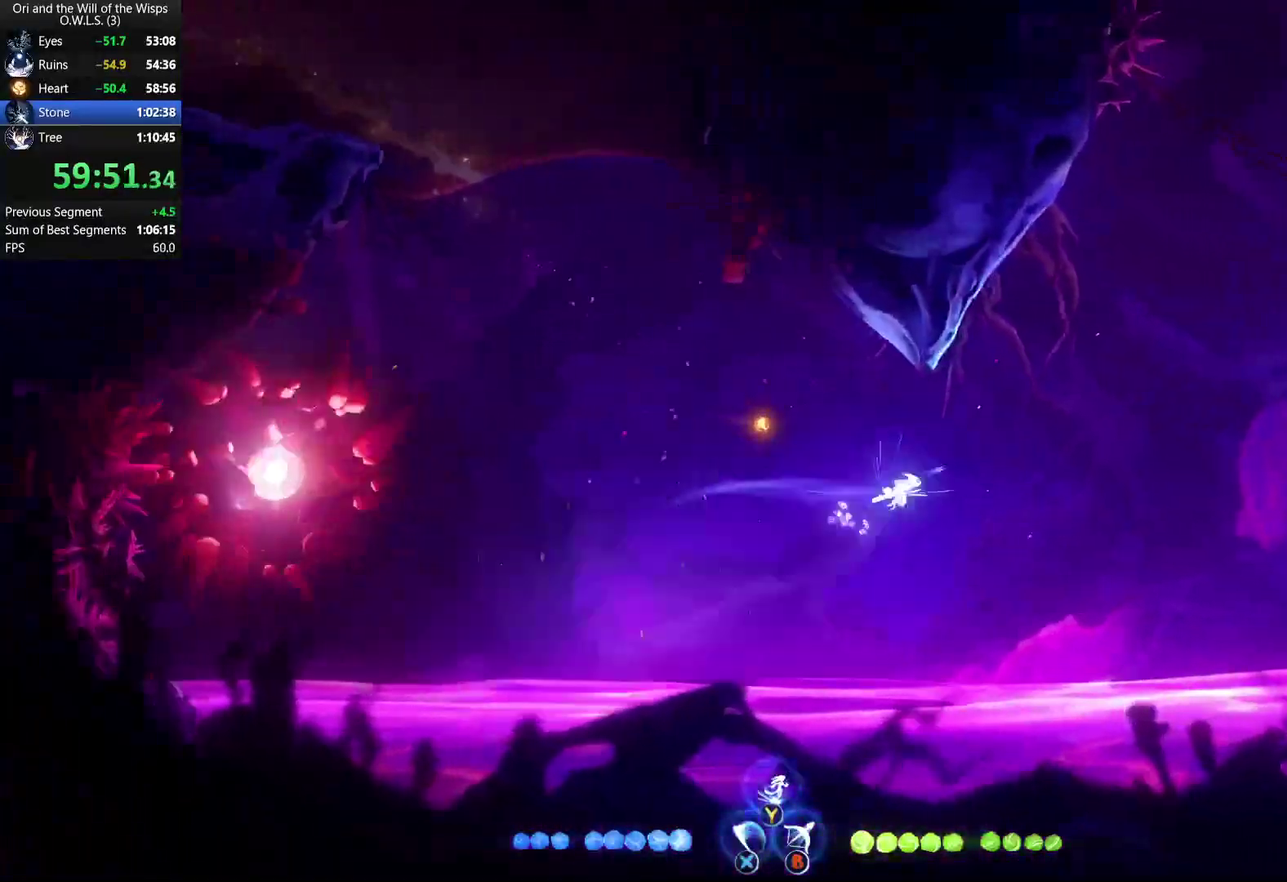
{"buttons": ["R1"], "left_stick": "up", "right_stick": "center", "events": [[450, "left_stick", "up"], [467, "R1", "down"]]}
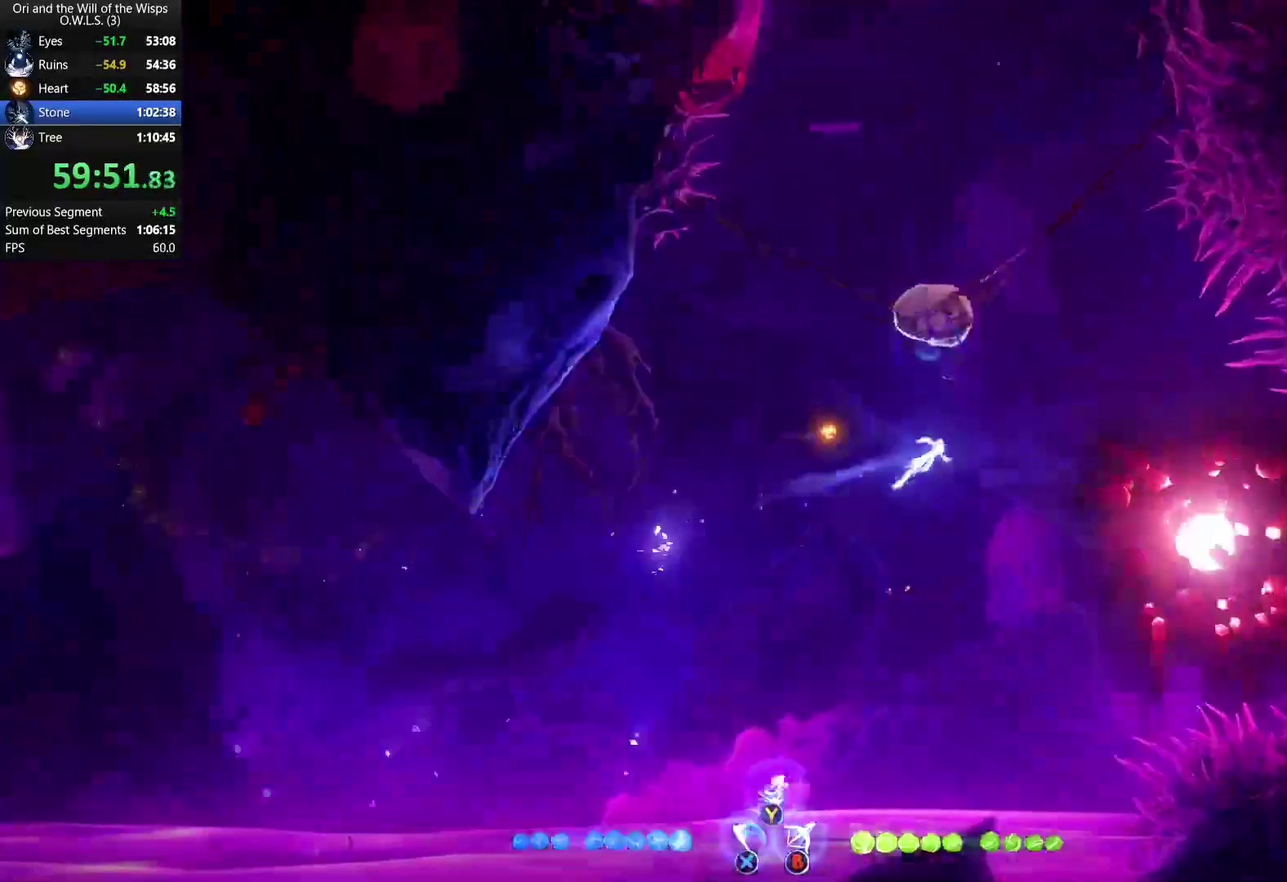
{"buttons": [], "left_stick": "up-right", "right_stick": "center", "events": [[83, "R1", "up"], [467, "left_stick", "up-right"]]}
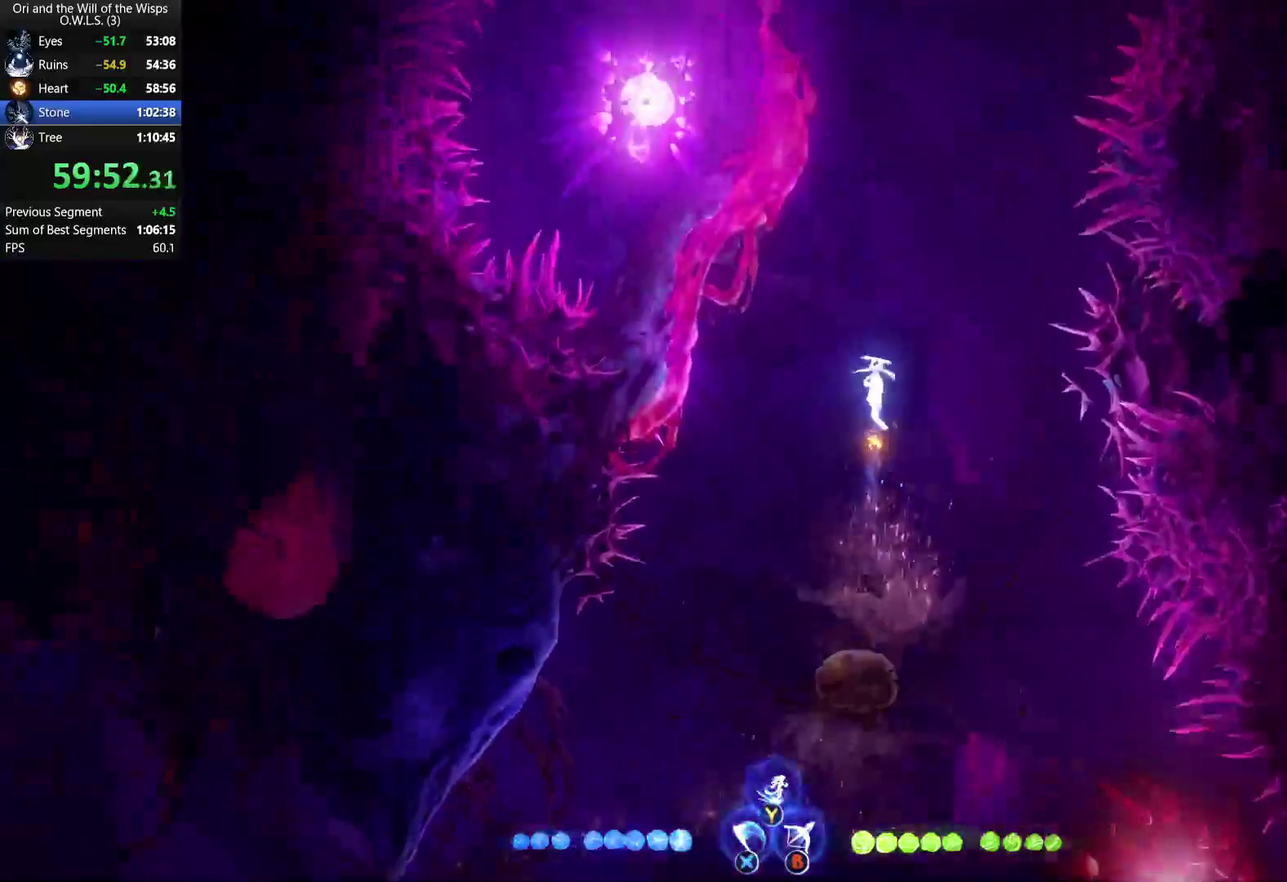
{"buttons": [], "left_stick": "up", "right_stick": "center", "events": [[67, "A", "down"], [150, "A", "up"], [200, "Y", "down"], [200, "left_stick", "up"], [267, "Y", "up"]]}
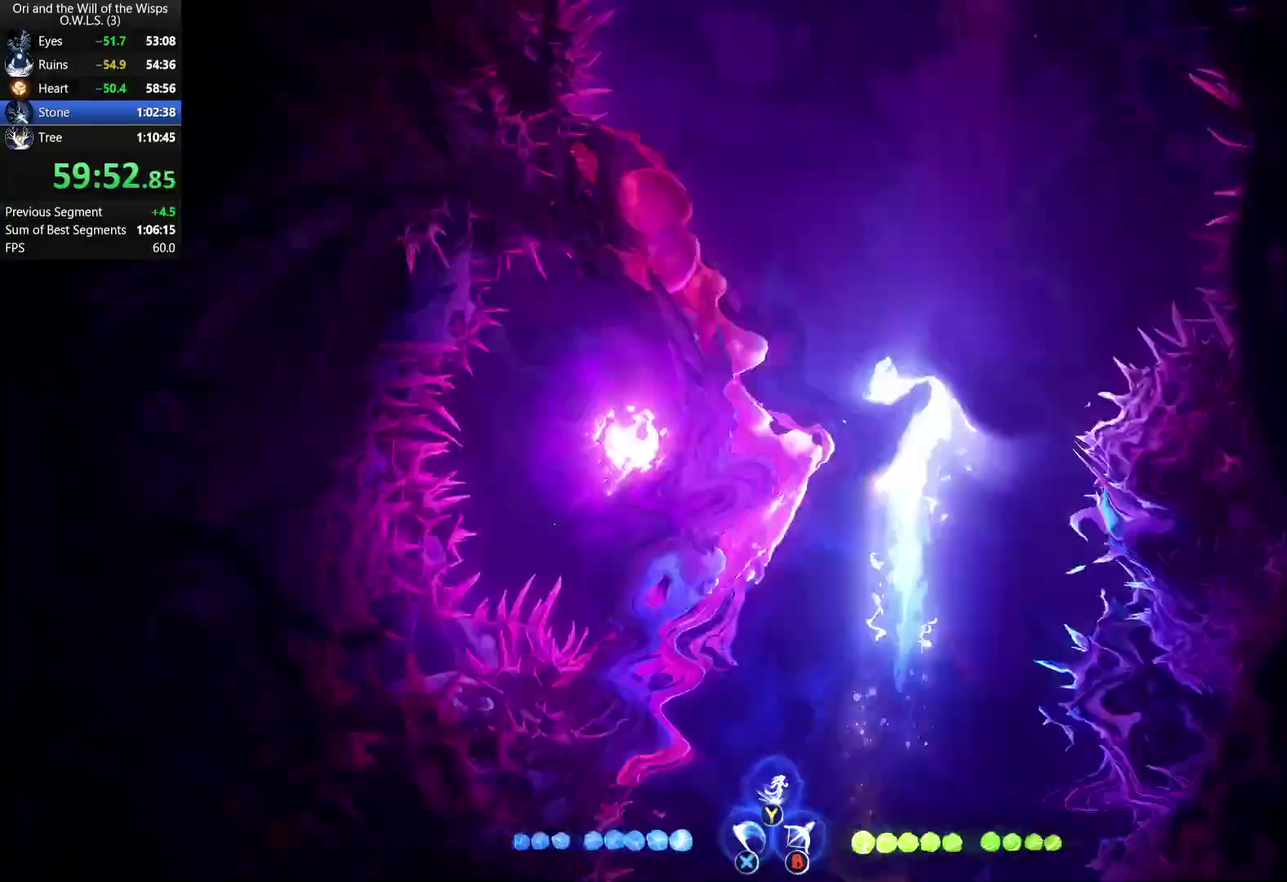
{"buttons": [], "left_stick": "up-right", "right_stick": "center", "events": [[500, "left_stick", "up-right"]]}
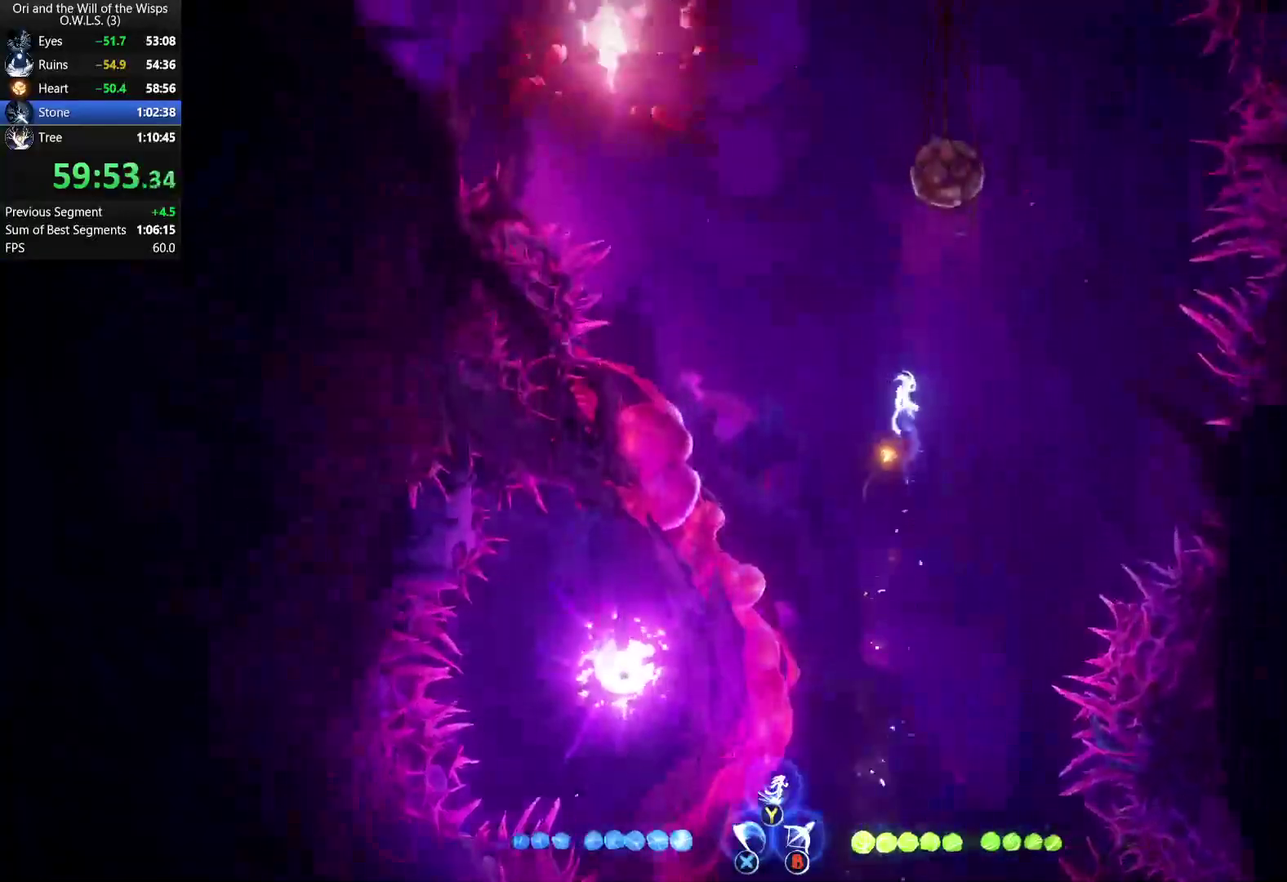
{"buttons": [], "left_stick": "up-left", "right_stick": "center", "events": [[150, "A", "down"], [183, "left_stick", "up"], [283, "A", "up"], [317, "R1", "down"], [483, "R1", "up"], [500, "left_stick", "up-left"]]}
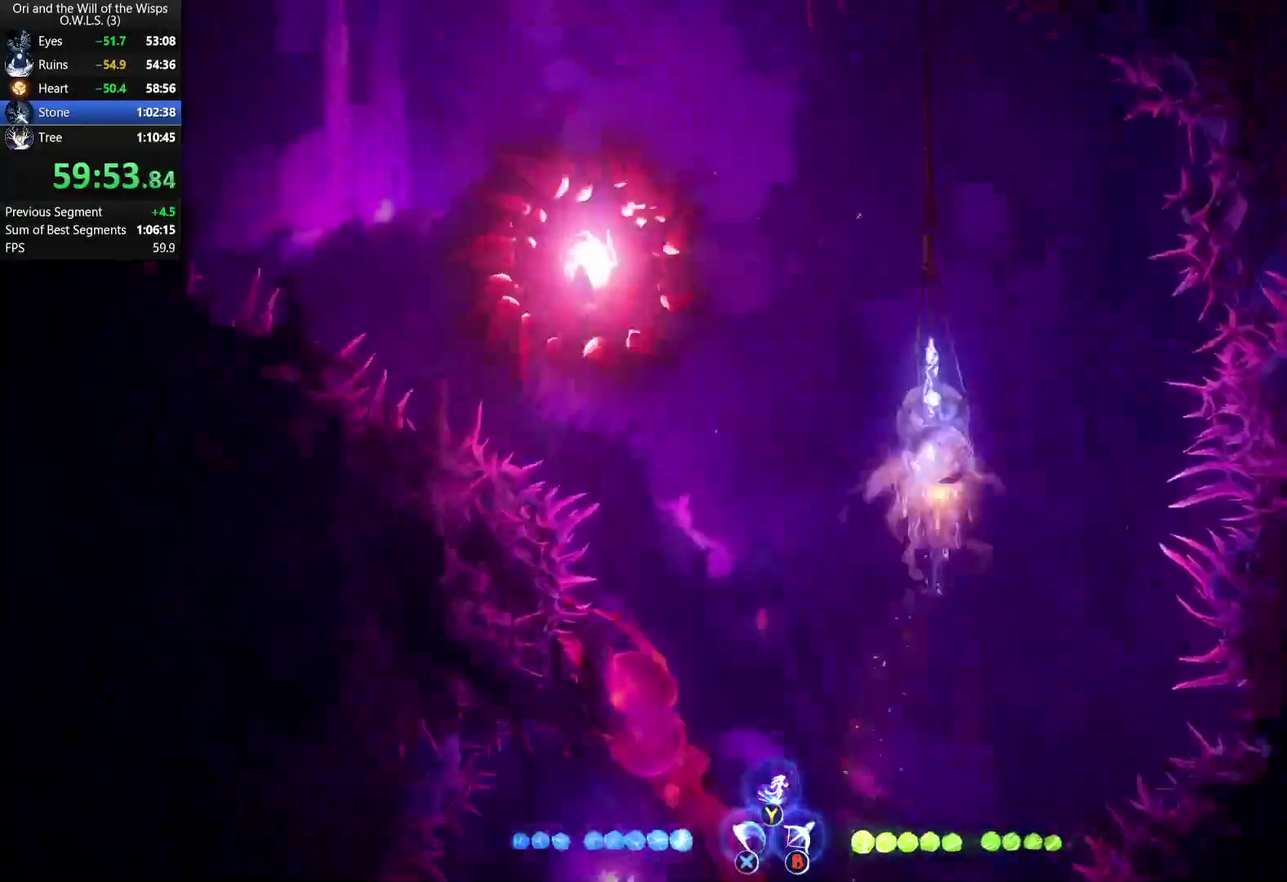
{"buttons": ["R1"], "left_stick": "up-left", "right_stick": "center", "events": [[433, "R1", "down"]]}
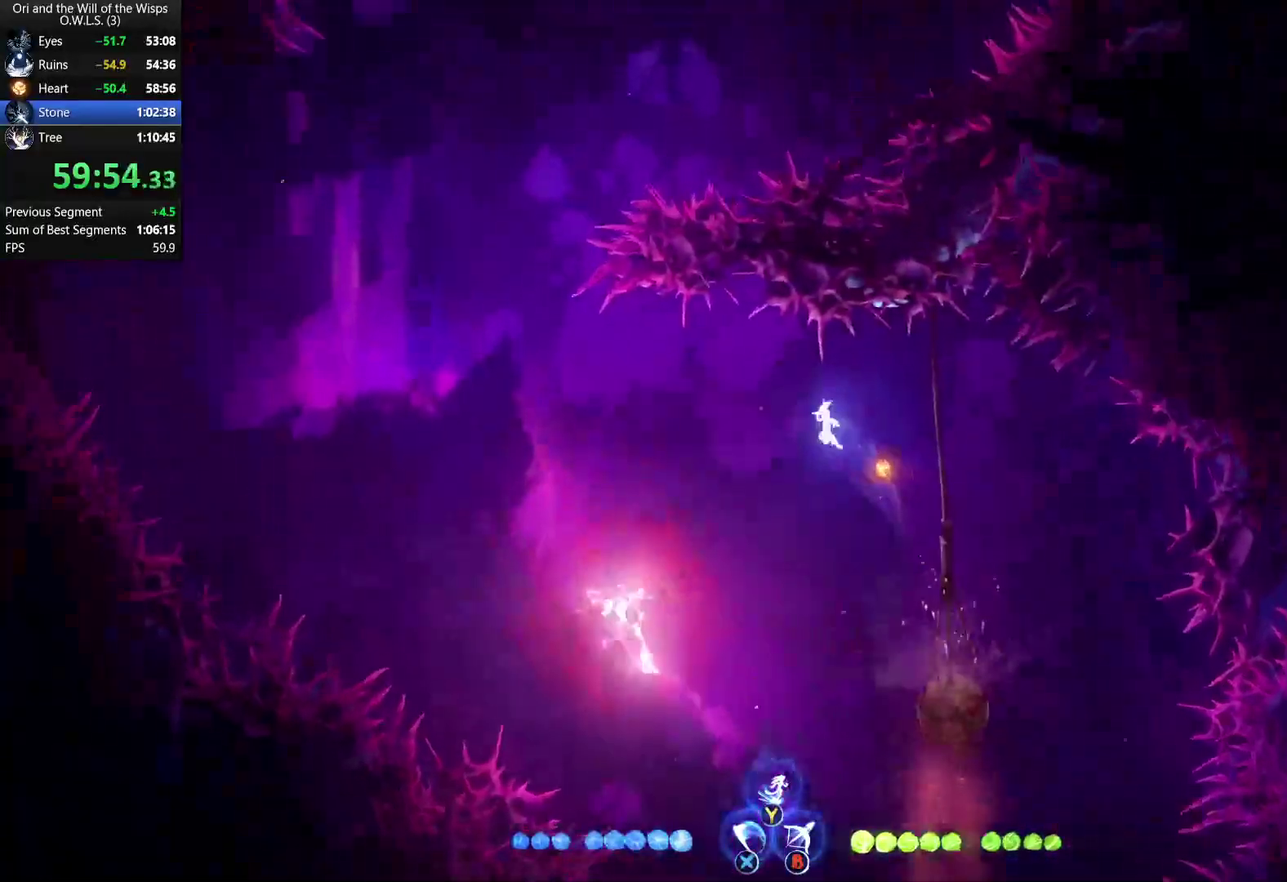
{"buttons": ["L1"], "left_stick": "up-right", "right_stick": "center", "events": [[33, "R1", "up"], [117, "Y", "down"], [183, "Y", "up"], [300, "left_stick", "up"], [350, "L1", "down"], [500, "left_stick", "up-right"]]}
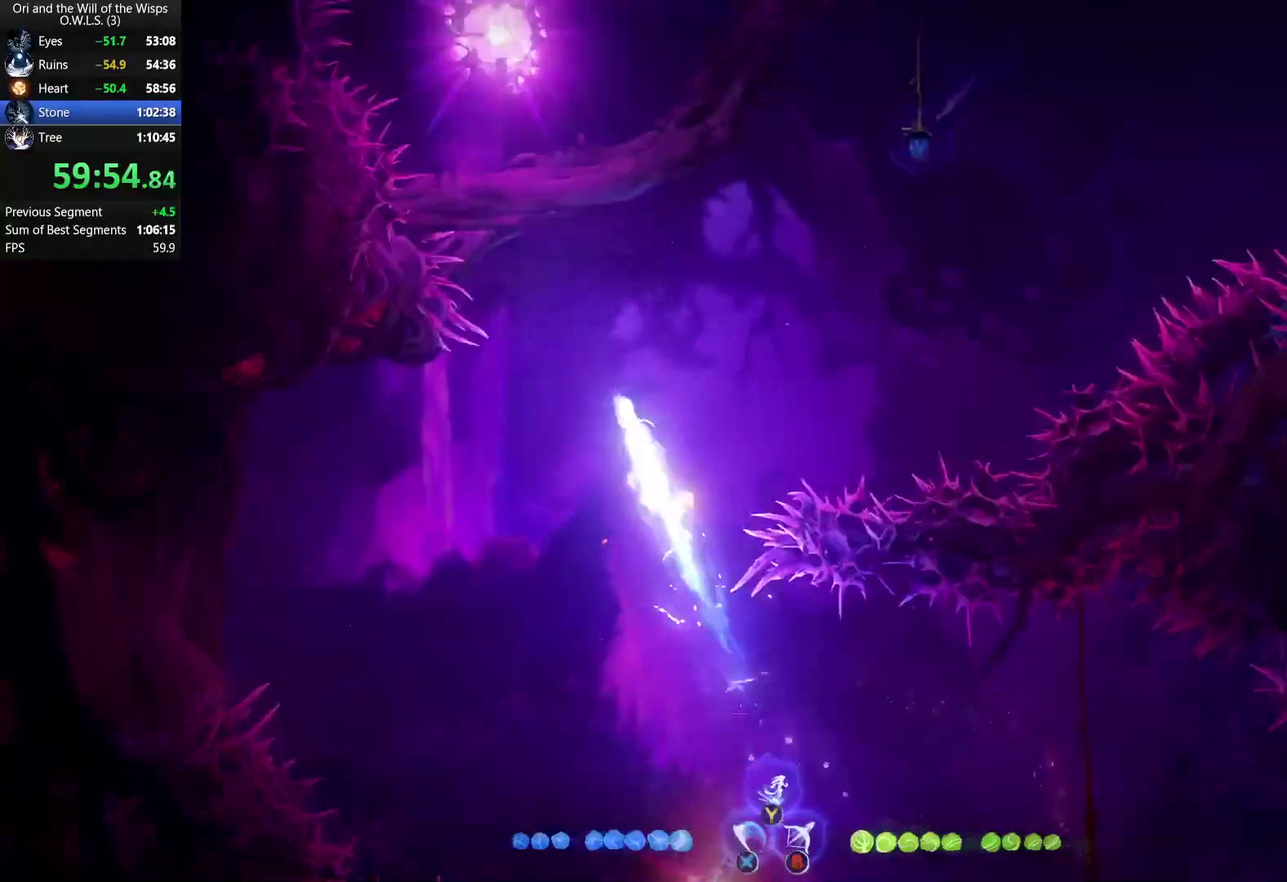
{"buttons": [], "left_stick": "right", "right_stick": "center", "events": [[67, "L1", "up"], [300, "left_stick", "right"]]}
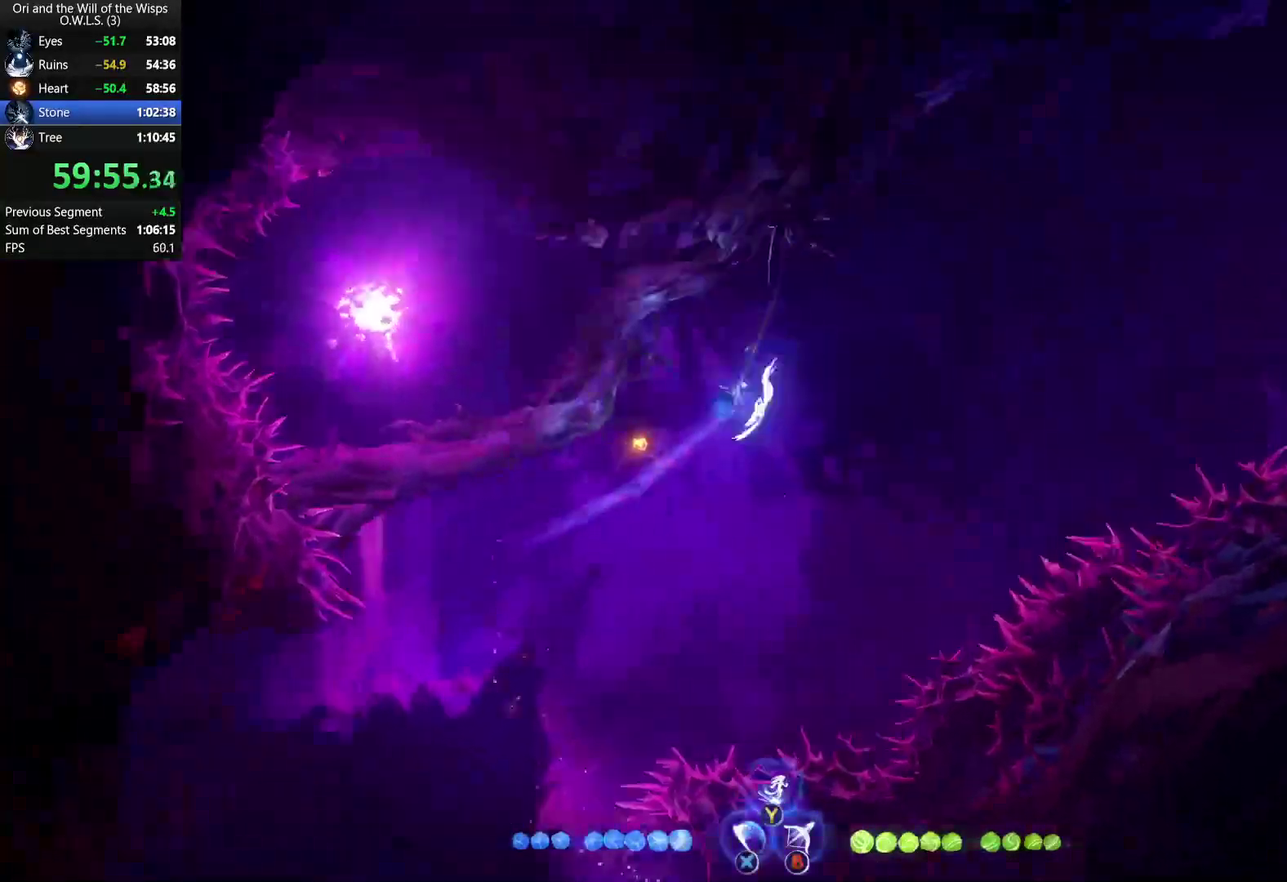
{"buttons": [], "left_stick": "right", "right_stick": "center", "events": [[33, "R1", "down"], [133, "R1", "up"], [233, "Y", "down"], [317, "Y", "up"]]}
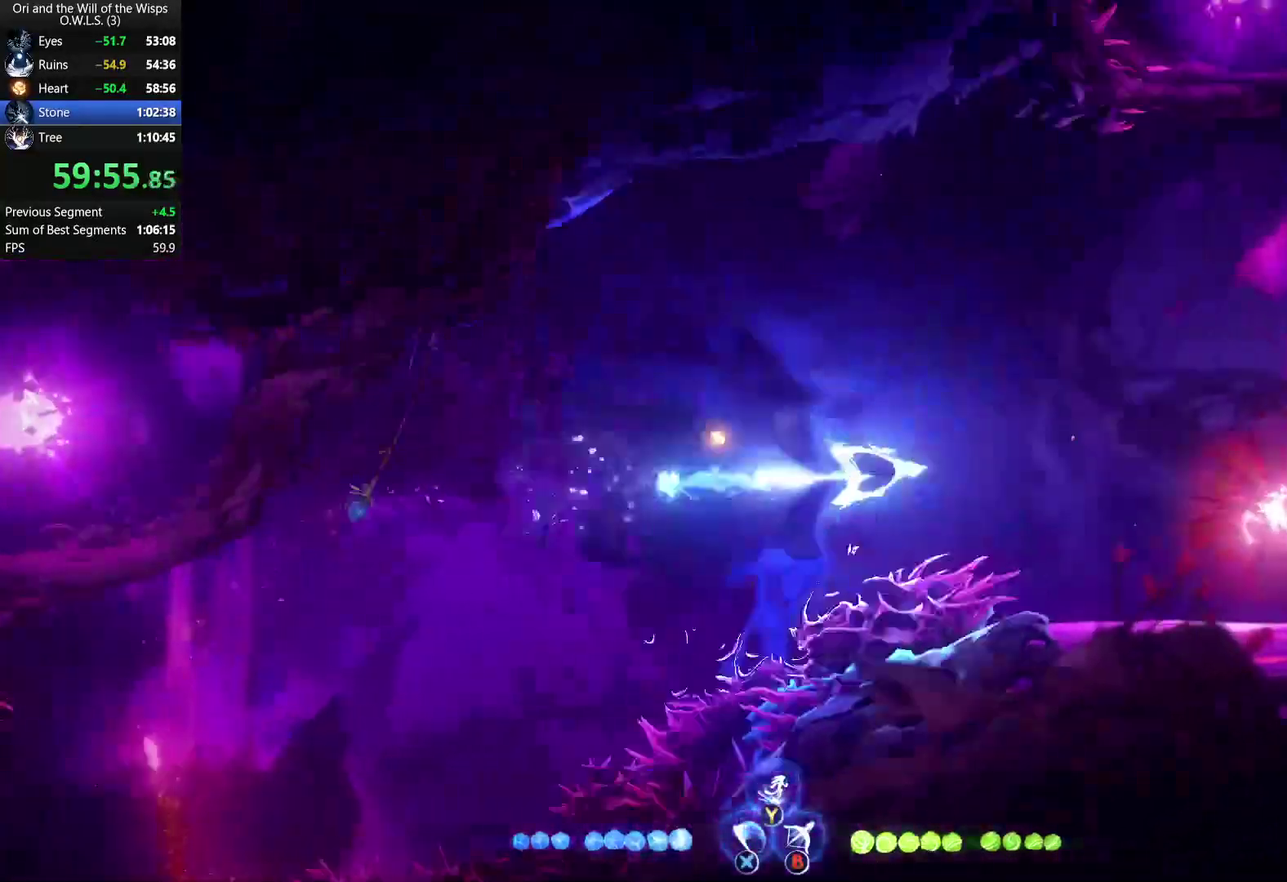
{"buttons": [], "left_stick": "up-right", "right_stick": "center", "events": [[83, "R1", "down"], [200, "L1", "down"], [200, "R1", "up"], [417, "L1", "up"], [417, "left_stick", "up-right"]]}
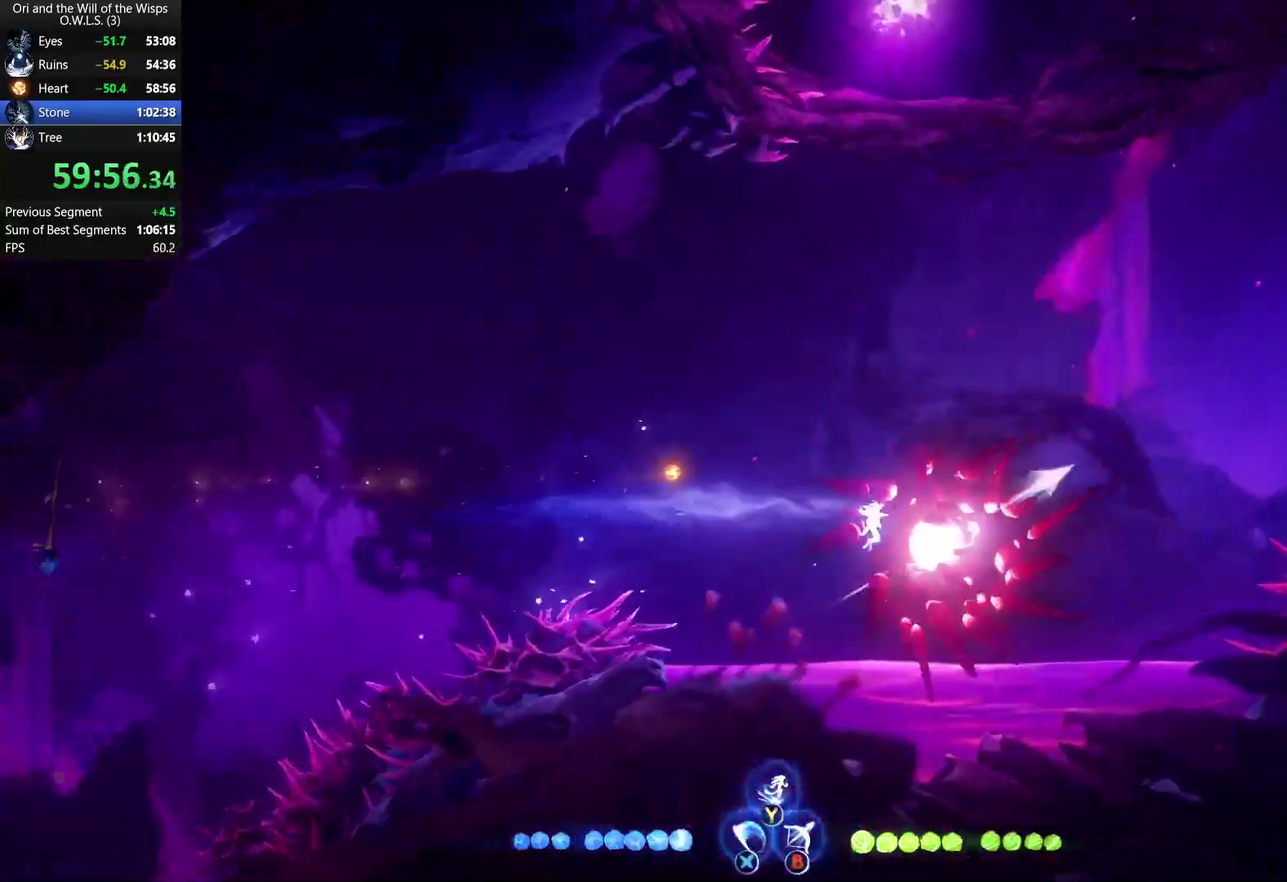
{"buttons": [], "left_stick": "right", "right_stick": "center", "events": [[100, "left_stick", "center"], [267, "left_stick", "right"], [383, "R1", "down"], [483, "R1", "up"]]}